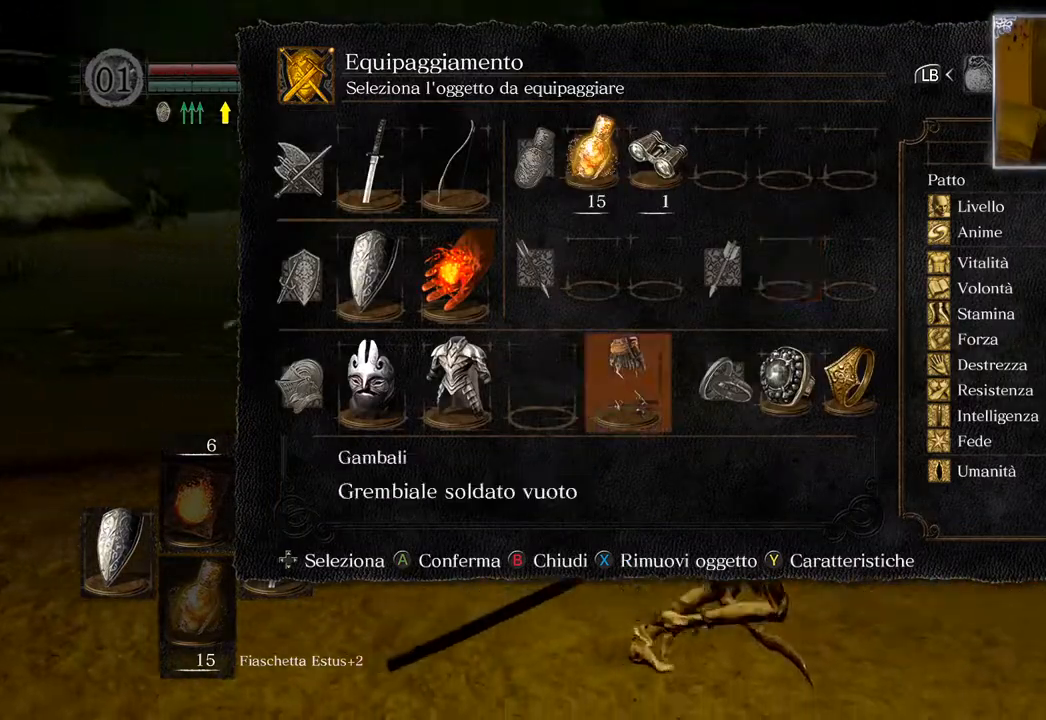
Gameplay with a controller (PlayStation layout); each line is a JSON object with the inputs held at the frame after it. "events" lists button and stick changes between this image and that frame as [ms after this image, input, new state], when the widget could be followed in between.
{"buttons": [], "left_stick": "right", "right_stick": "center", "events": [[200, "left_stick", "up-right"], [300, "DPAD_UP", "down"], [350, "left_stick", "right"], [400, "DPAD_UP", "up"]]}
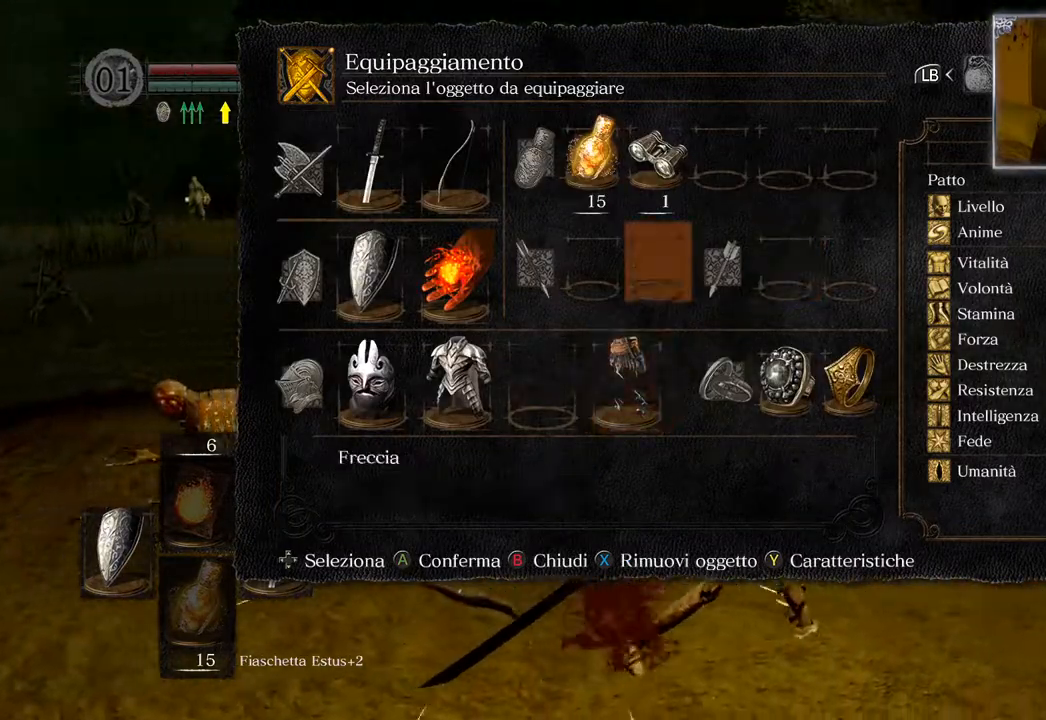
{"buttons": [], "left_stick": "right", "right_stick": "center", "events": [[117, "DPAD_LEFT", "down"], [167, "DPAD_LEFT", "up"], [383, "CROSS", "down"], [483, "CROSS", "up"]]}
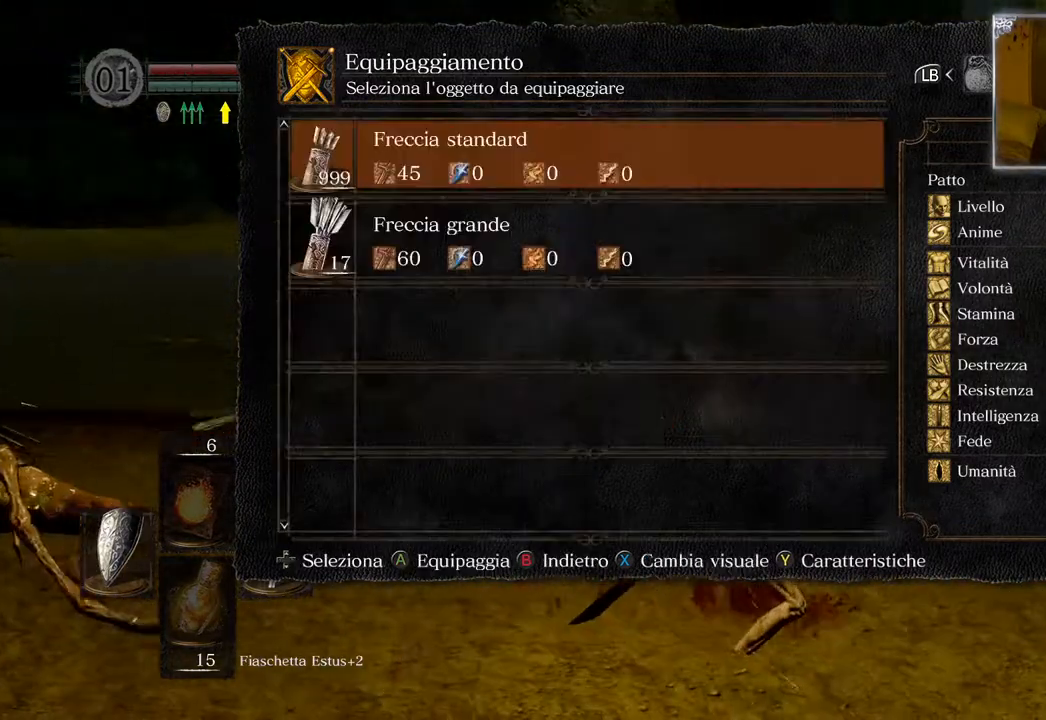
{"buttons": ["CROSS"], "left_stick": "right", "right_stick": "center", "events": [[450, "CROSS", "down"]]}
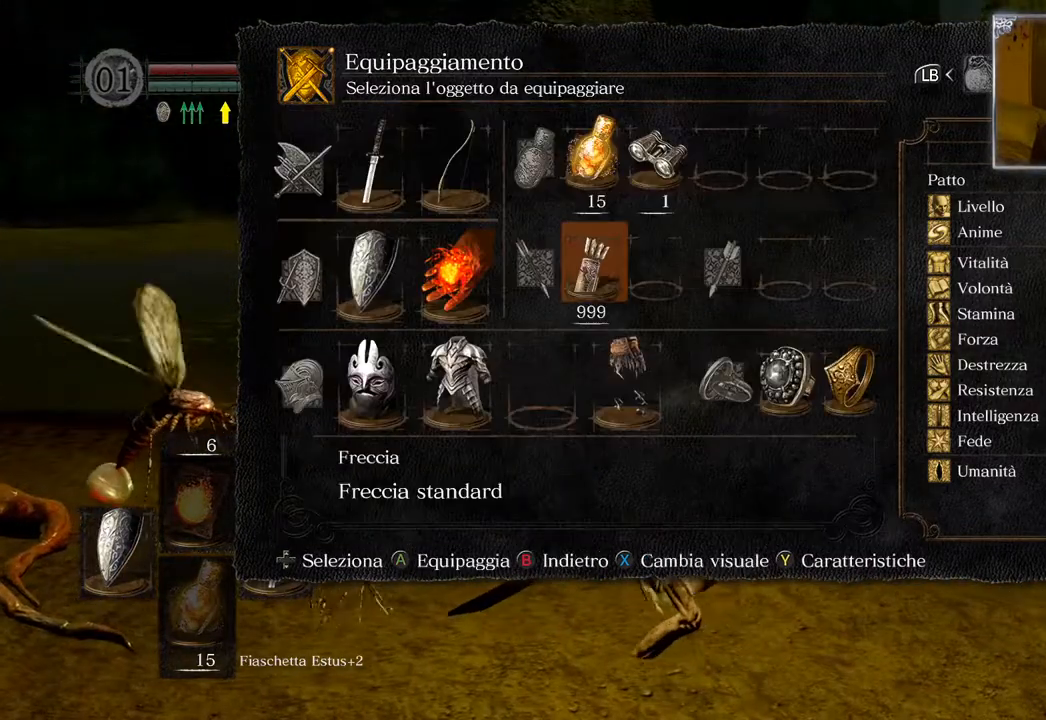
{"buttons": [], "left_stick": "right", "right_stick": "center", "events": [[50, "CROSS", "up"], [367, "CIRCLE", "down"], [500, "CIRCLE", "up"]]}
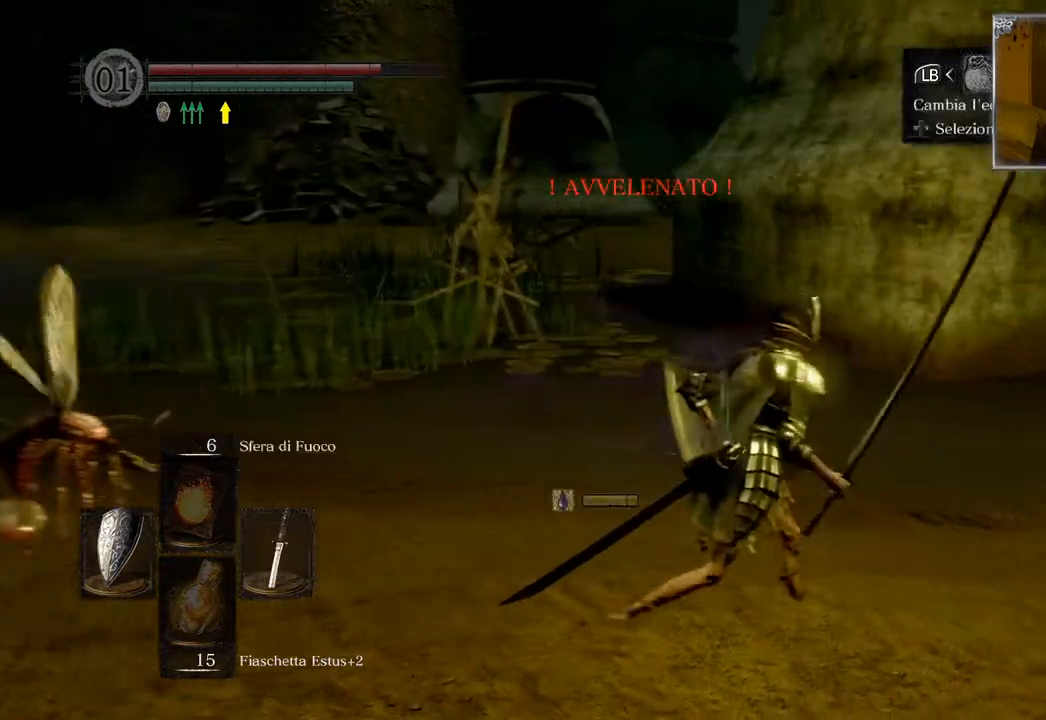
{"buttons": [], "left_stick": "left", "right_stick": "left", "events": [[33, "left_stick", "up-right"], [83, "CIRCLE", "down"], [200, "CIRCLE", "up"], [350, "right_stick", "left"], [433, "left_stick", "center"], [483, "left_stick", "left"]]}
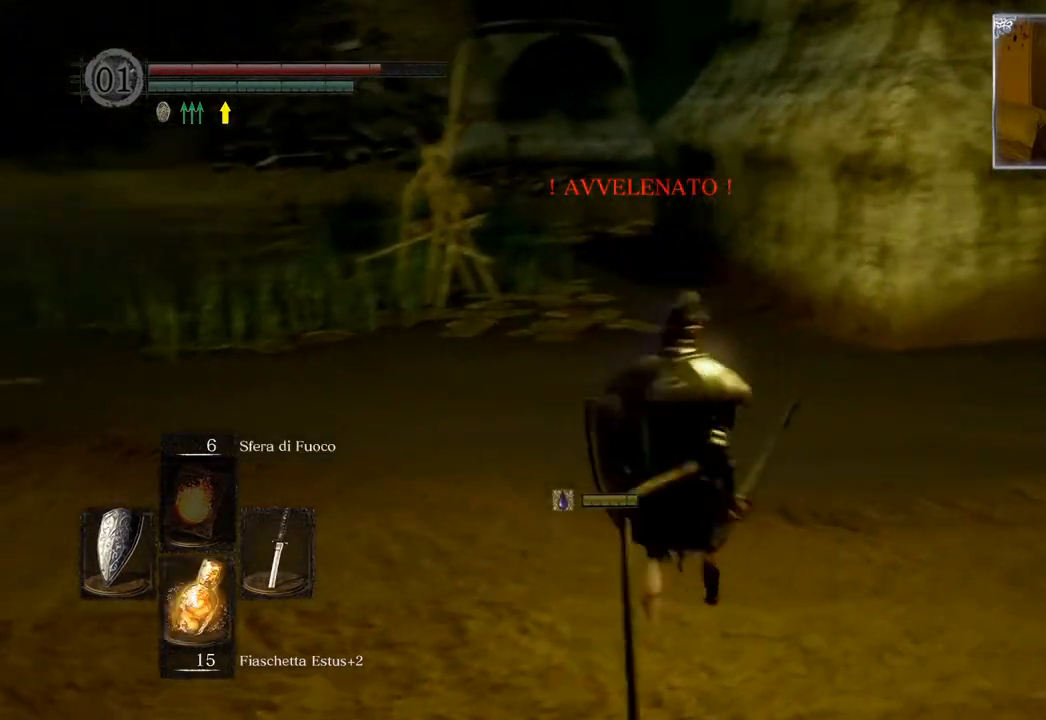
{"buttons": [], "left_stick": "up-left", "right_stick": "center", "events": [[433, "left_stick", "up-left"], [450, "right_stick", "center"]]}
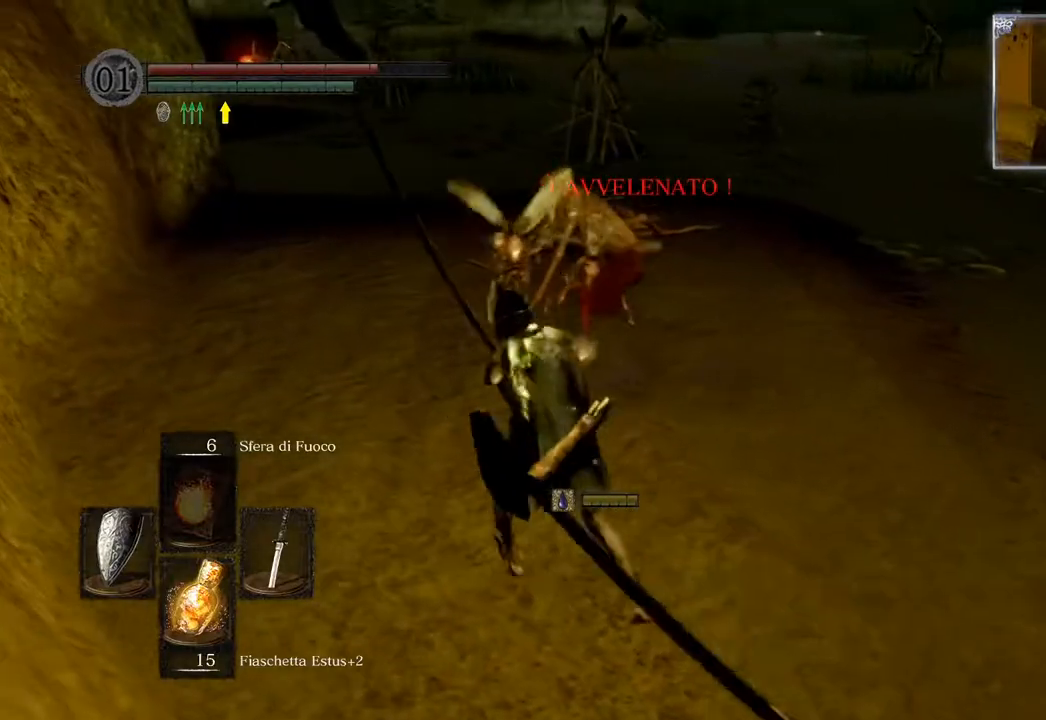
{"buttons": ["R1"], "left_stick": "up", "right_stick": "center", "events": [[33, "left_stick", "up"], [100, "R1", "down"], [217, "R1", "up"], [300, "R1", "down"], [383, "R1", "up"], [483, "R1", "down"]]}
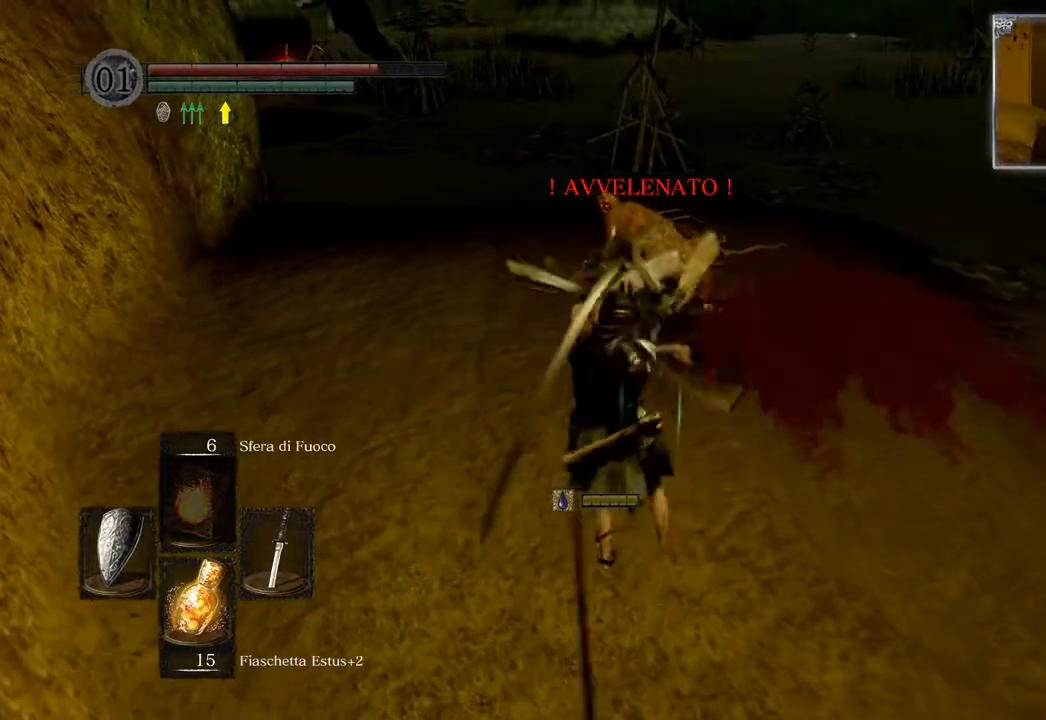
{"buttons": [], "left_stick": "up", "right_stick": "center", "events": [[67, "R1", "up"], [150, "R1", "down"], [250, "R1", "up"], [333, "R1", "down"], [433, "R1", "up"]]}
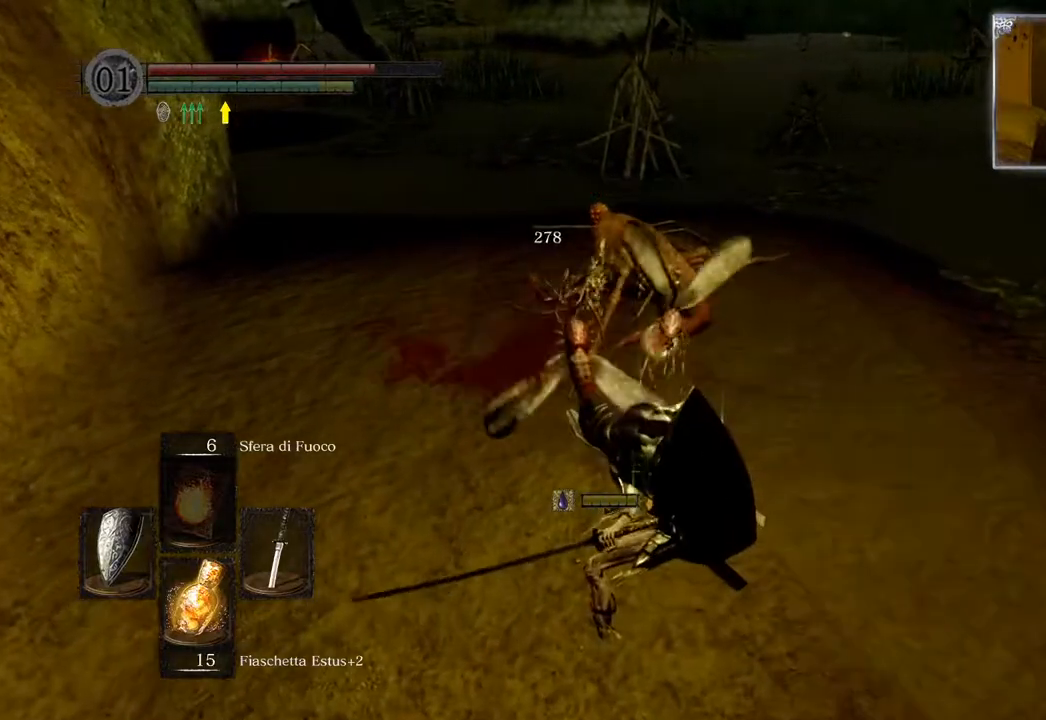
{"buttons": ["R1"], "left_stick": "up", "right_stick": "center", "events": [[17, "R1", "down"], [117, "R1", "up"], [200, "R1", "down"], [300, "R1", "up"], [400, "R1", "down"]]}
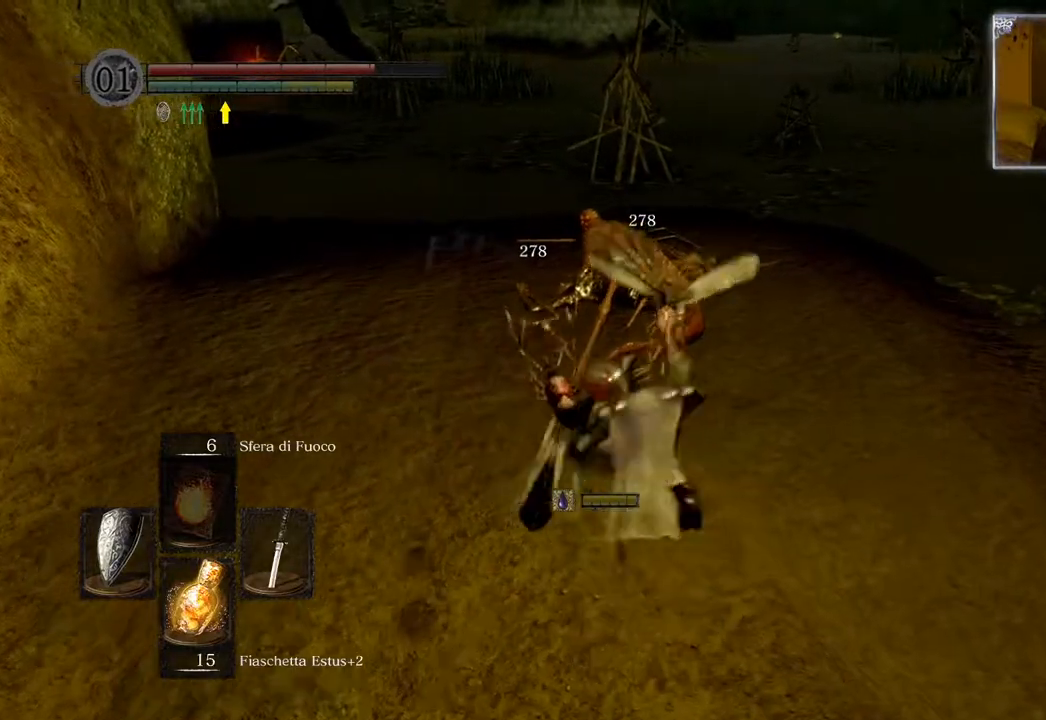
{"buttons": ["R3"], "left_stick": "up", "right_stick": "center", "events": [[17, "R1", "up"], [450, "R3", "down"]]}
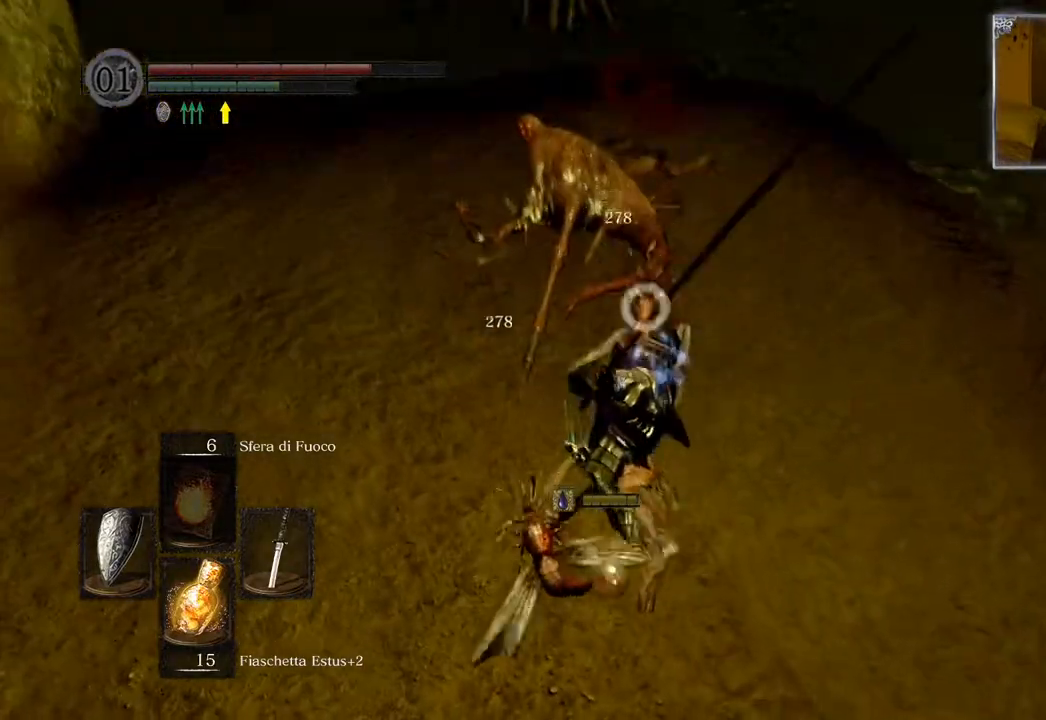
{"buttons": [], "left_stick": "up", "right_stick": "up-left", "events": [[33, "right_stick", "left"], [67, "R3", "up"], [283, "right_stick", "center"], [417, "right_stick", "up-left"]]}
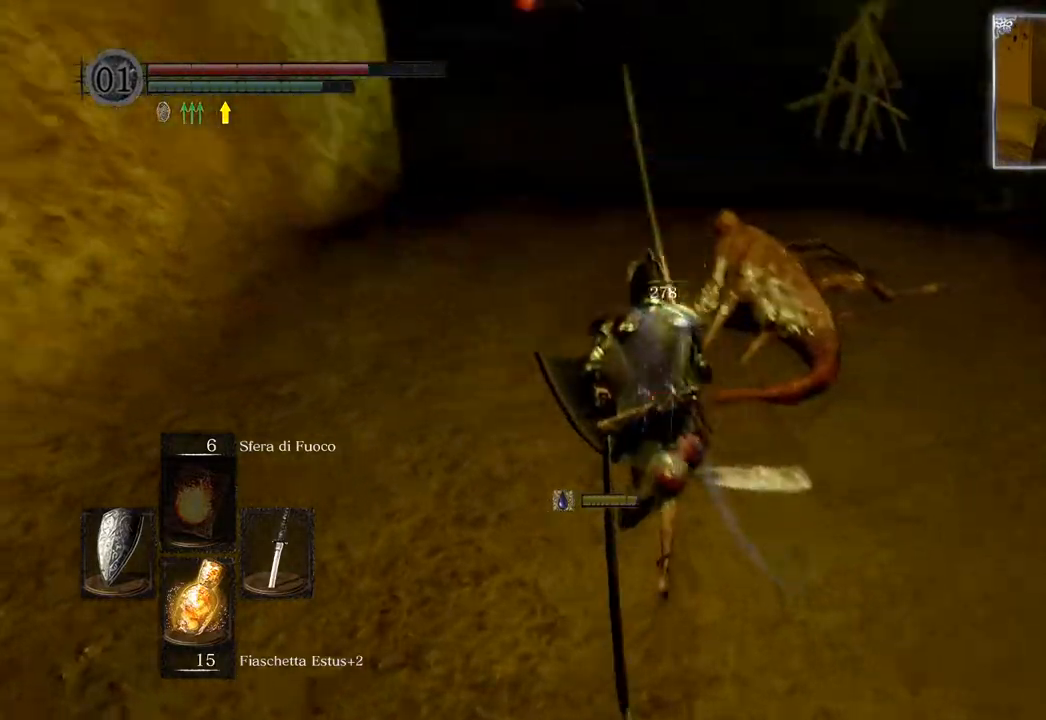
{"buttons": [], "left_stick": "up", "right_stick": "left", "events": [[150, "right_stick", "center"], [367, "right_stick", "left"]]}
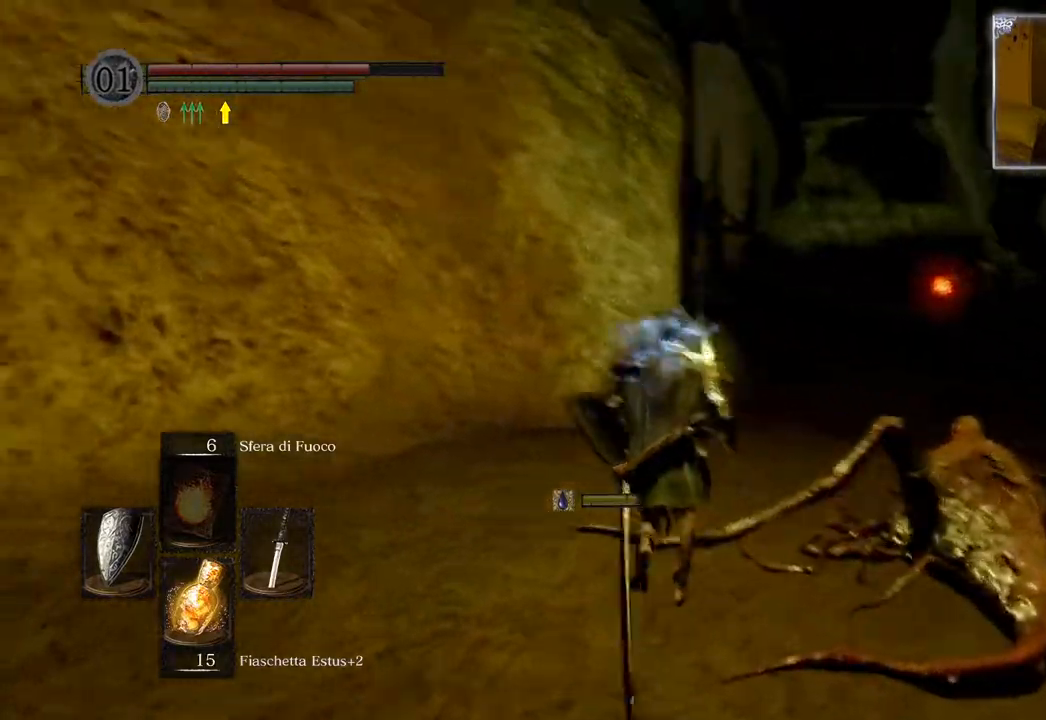
{"buttons": ["CIRCLE"], "left_stick": "up", "right_stick": "center", "events": [[83, "right_stick", "center"], [200, "CIRCLE", "down"]]}
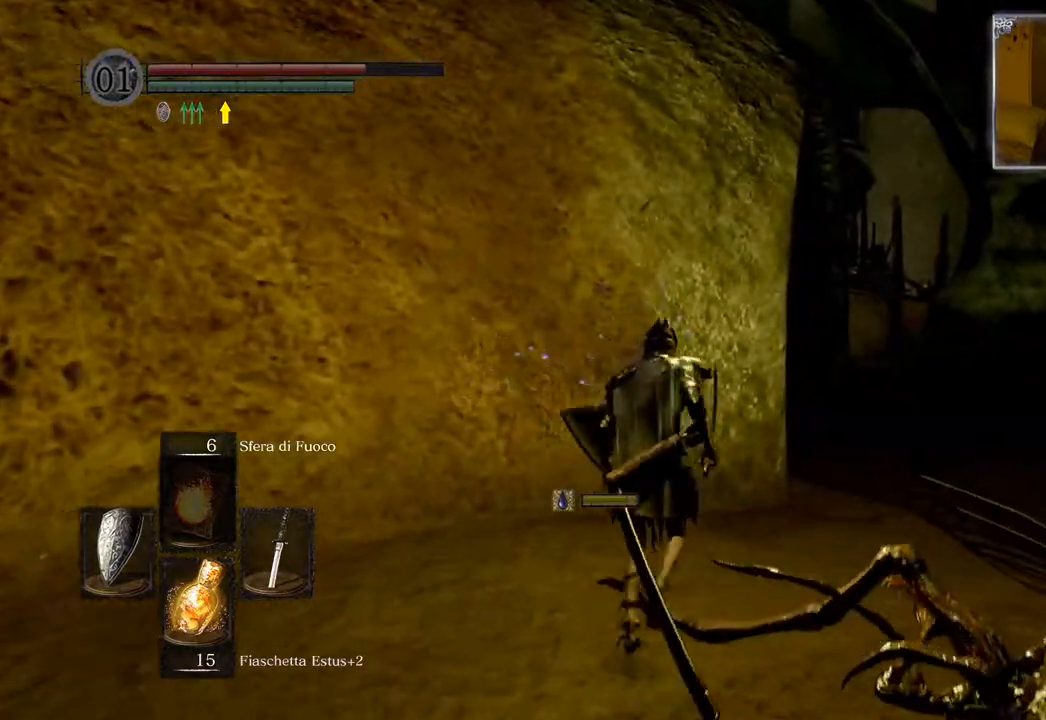
{"buttons": ["CIRCLE"], "left_stick": "up", "right_stick": "center", "events": []}
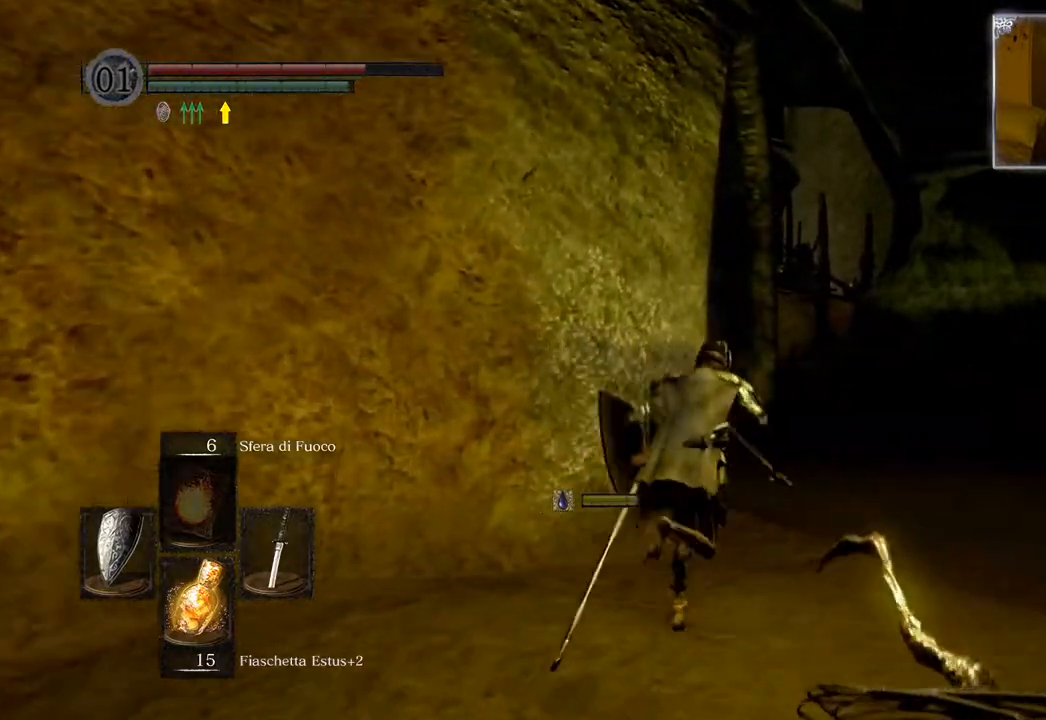
{"buttons": ["CIRCLE"], "left_stick": "up", "right_stick": "center", "events": []}
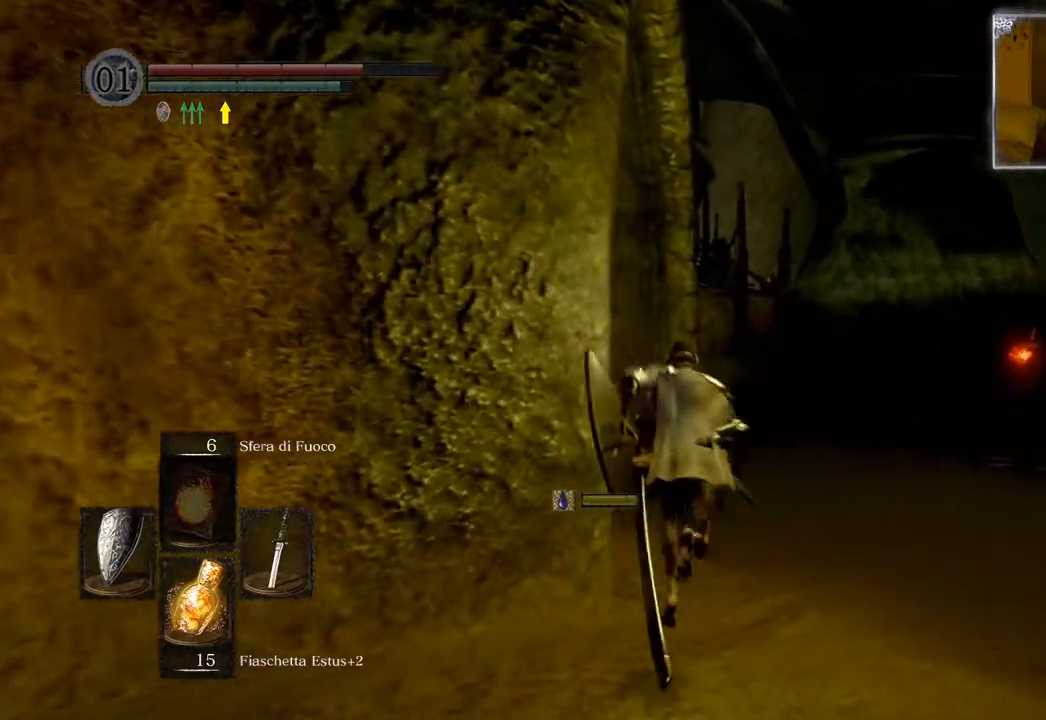
{"buttons": ["CIRCLE"], "left_stick": "up", "right_stick": "center", "events": []}
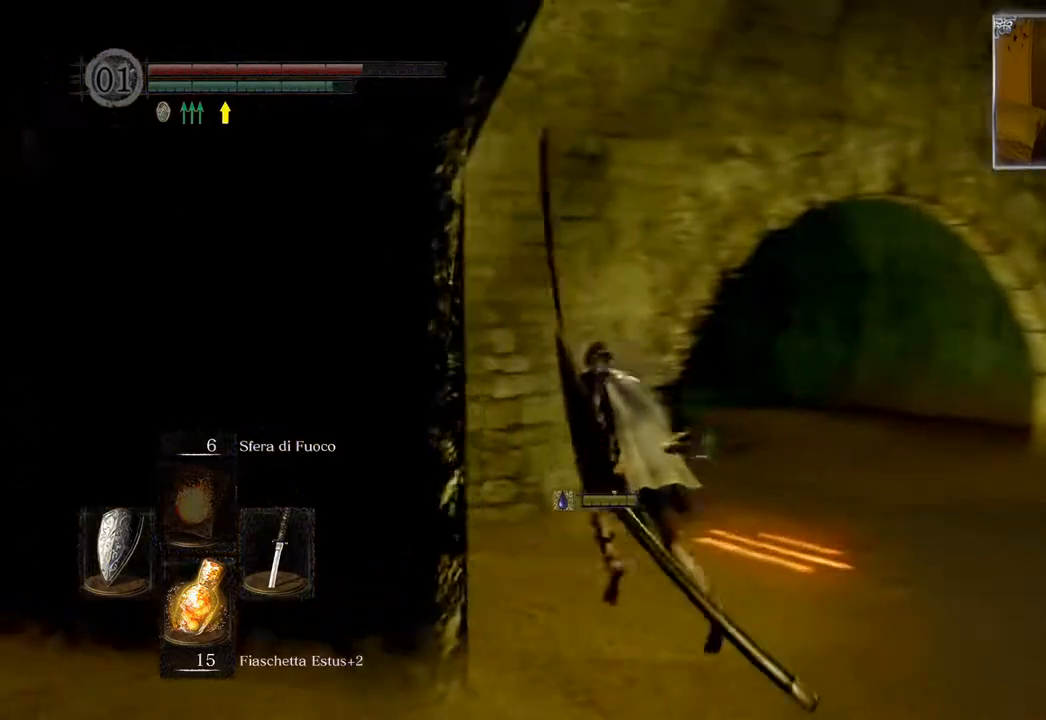
{"buttons": ["CIRCLE"], "left_stick": "up", "right_stick": "center", "events": []}
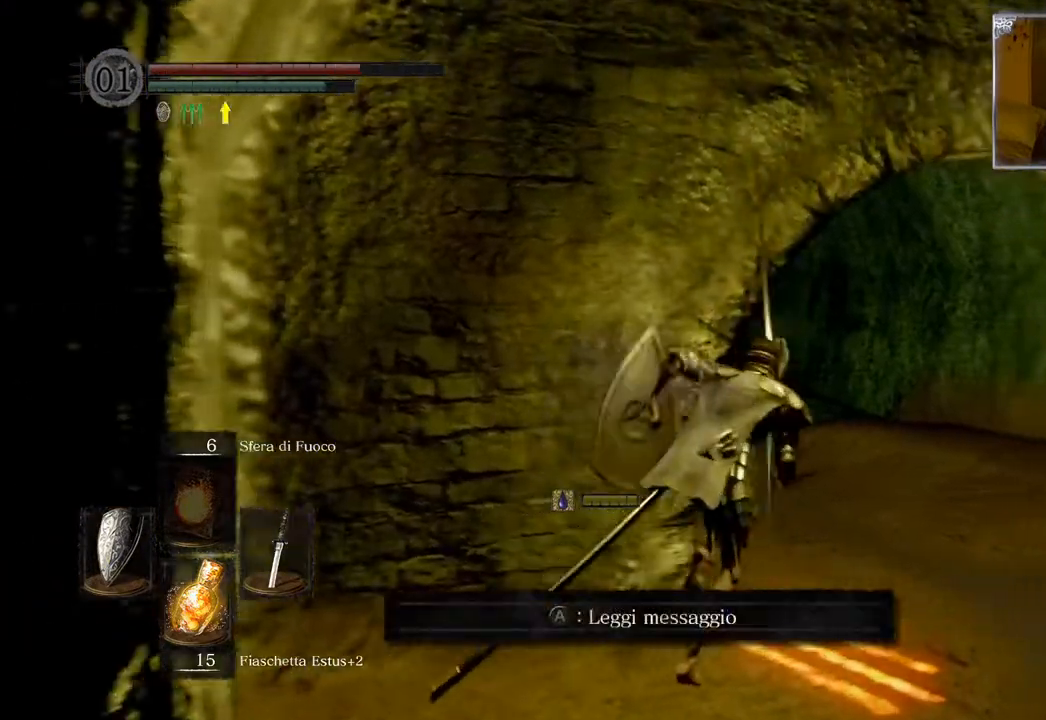
{"buttons": ["CIRCLE"], "left_stick": "up", "right_stick": "center", "events": []}
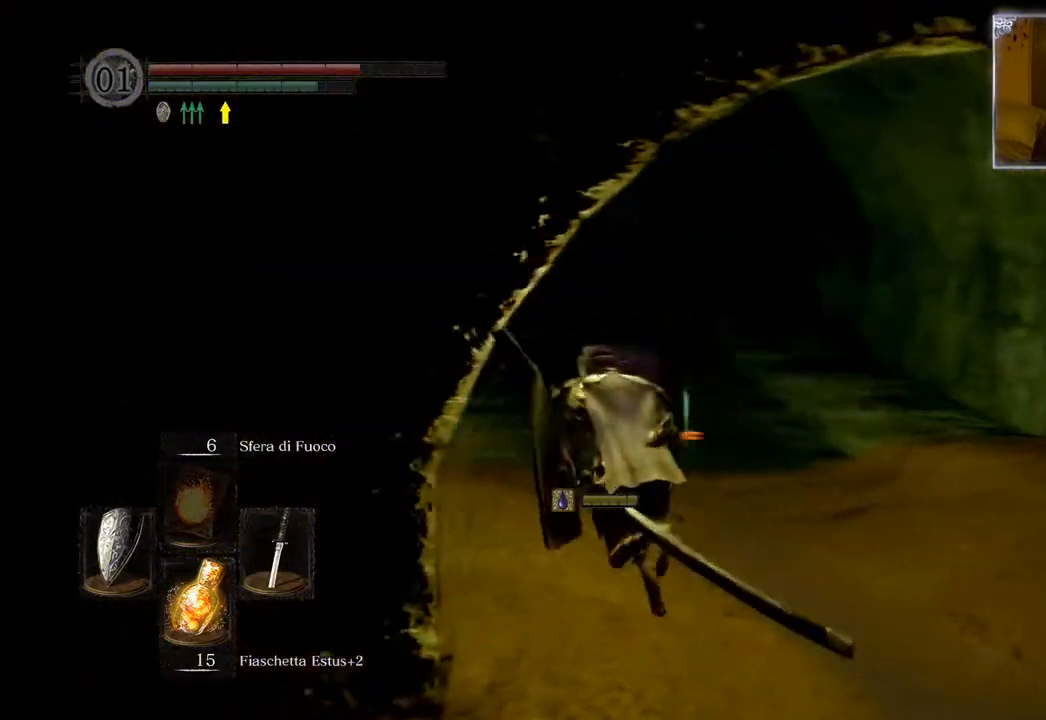
{"buttons": ["CIRCLE"], "left_stick": "up", "right_stick": "center", "events": []}
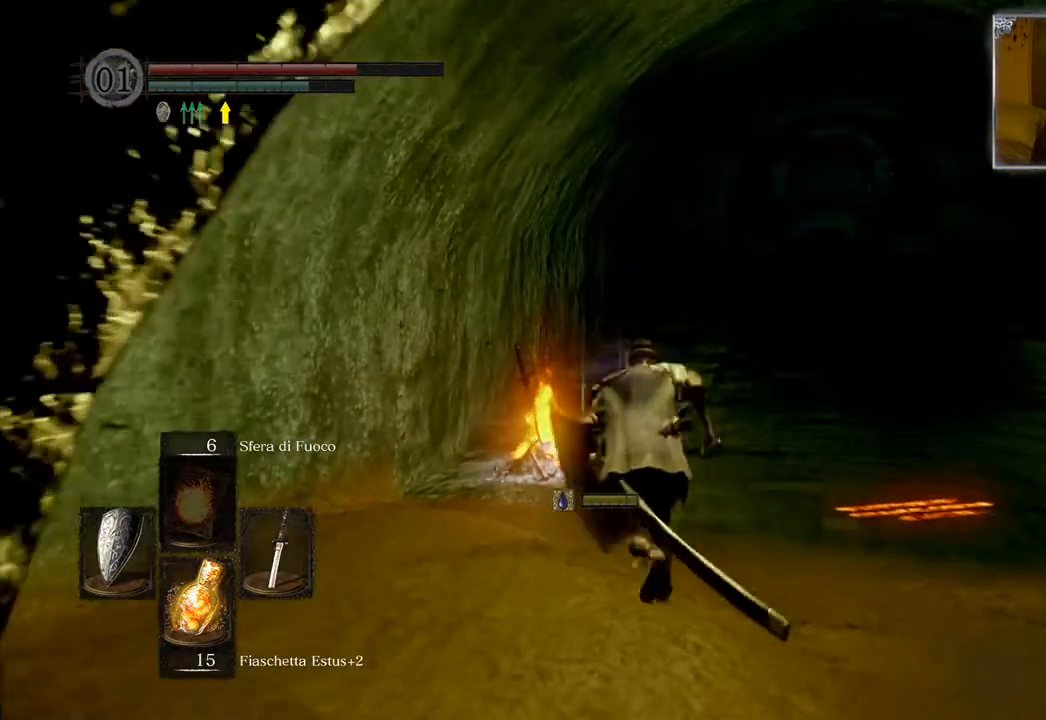
{"buttons": ["CROSS"], "left_stick": "up", "right_stick": "center", "events": [[317, "CIRCLE", "up"], [483, "CROSS", "down"]]}
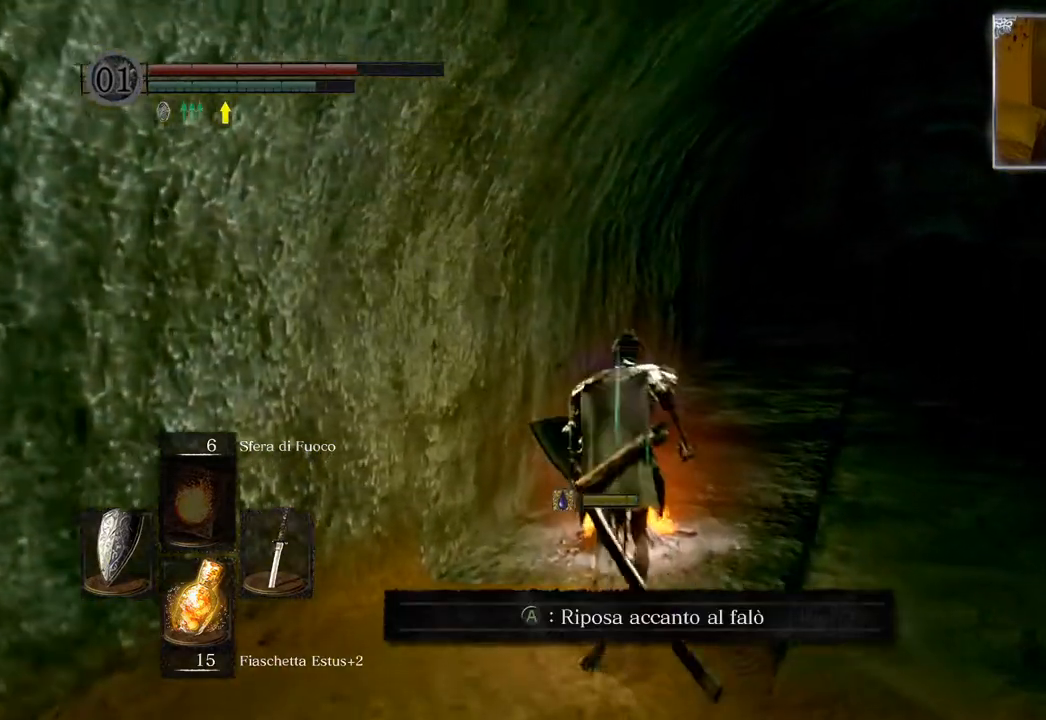
{"buttons": [], "left_stick": "center", "right_stick": "left", "events": [[67, "CROSS", "up"], [150, "CROSS", "down"], [233, "CROSS", "up"], [317, "left_stick", "center"], [433, "right_stick", "left"]]}
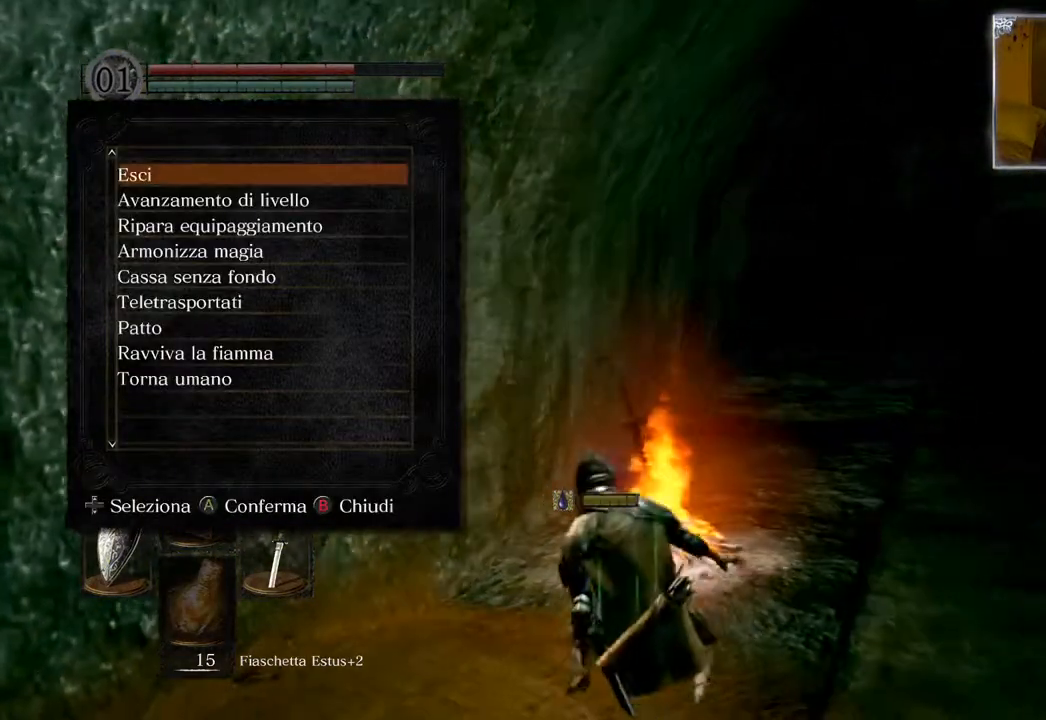
{"buttons": [], "left_stick": "center", "right_stick": "center", "events": [[150, "right_stick", "center"], [233, "CIRCLE", "down"], [350, "CIRCLE", "up"]]}
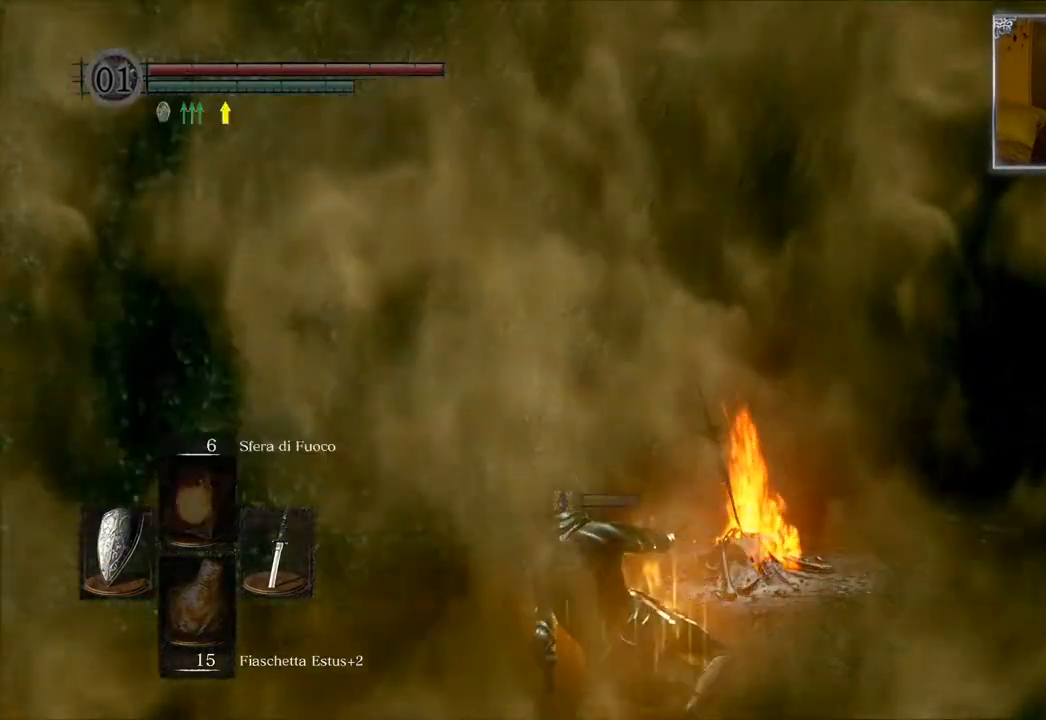
{"buttons": [], "left_stick": "center", "right_stick": "left", "events": [[67, "right_stick", "left"]]}
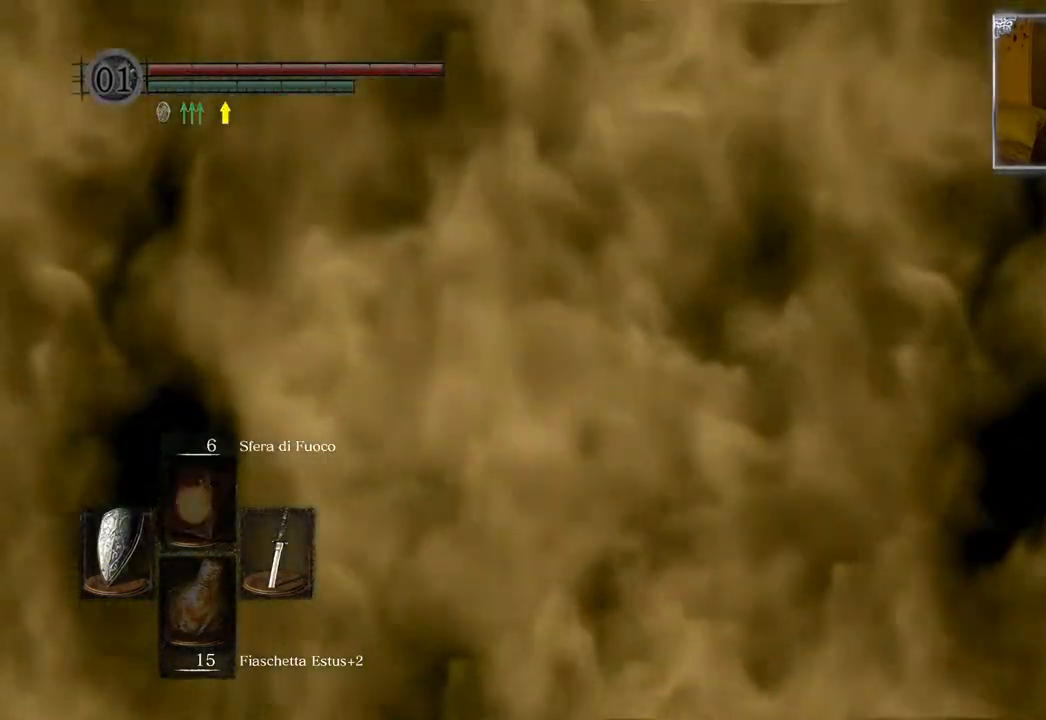
{"buttons": ["CIRCLE"], "left_stick": "center", "right_stick": "center", "events": [[117, "right_stick", "center"], [300, "CIRCLE", "down"], [433, "CIRCLE", "up"], [450, "CIRCLE", "down"]]}
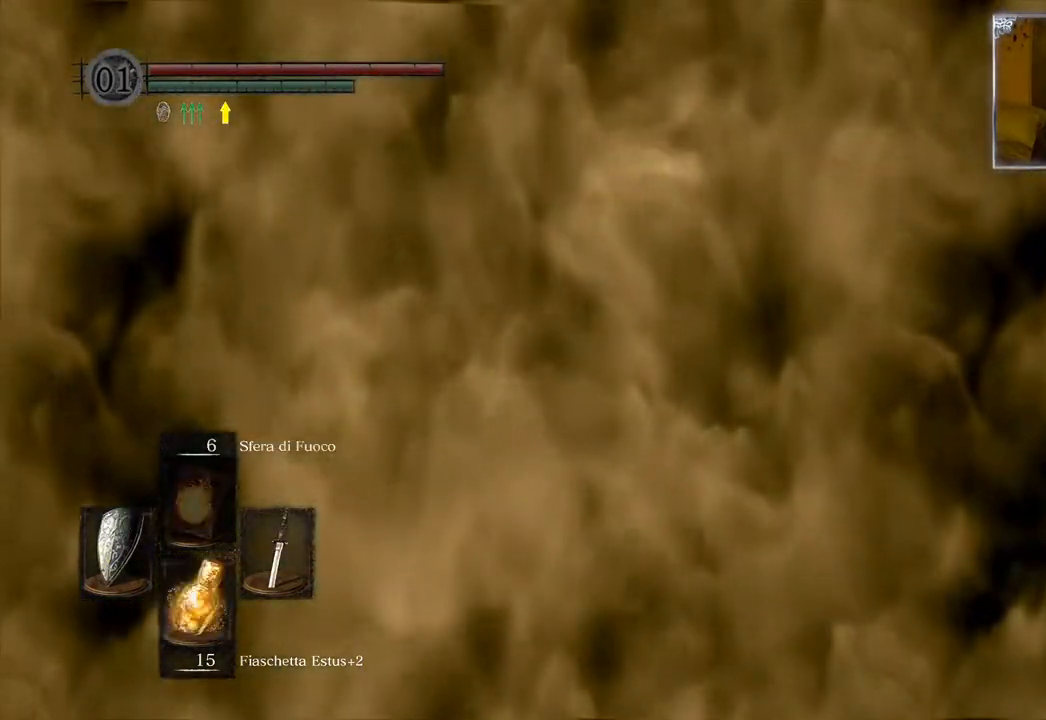
{"buttons": [], "left_stick": "center", "right_stick": "left", "events": [[117, "CIRCLE", "up"], [183, "CIRCLE", "down"], [283, "CIRCLE", "up"], [450, "right_stick", "left"]]}
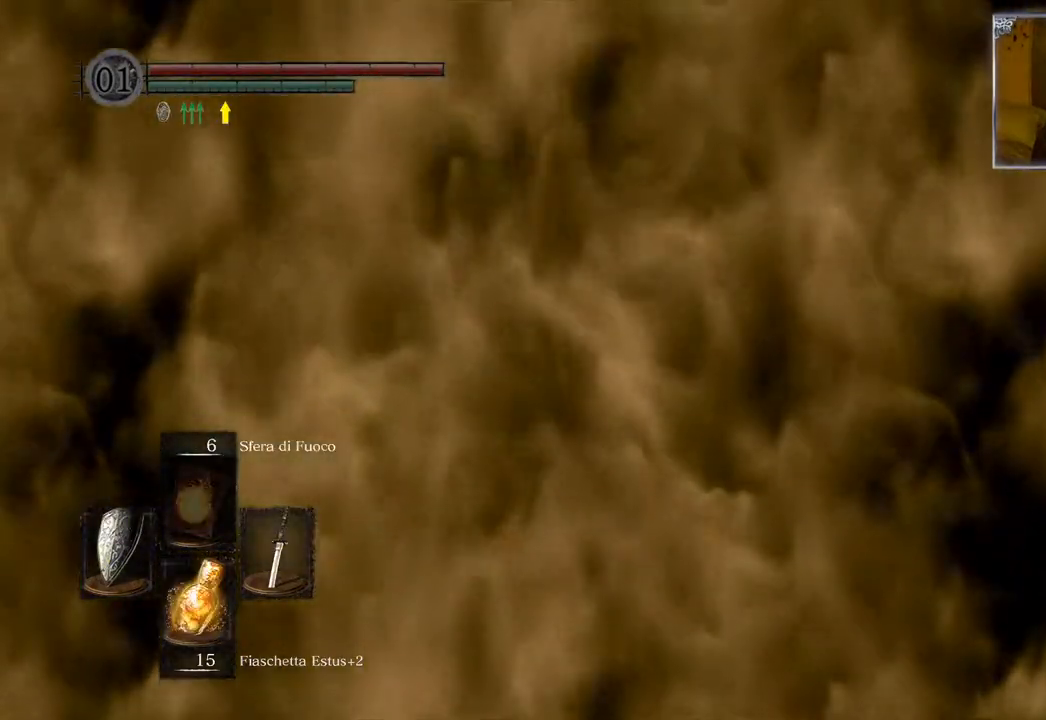
{"buttons": [], "left_stick": "up-left", "right_stick": "center", "events": [[83, "left_stick", "up-left"], [200, "right_stick", "center"]]}
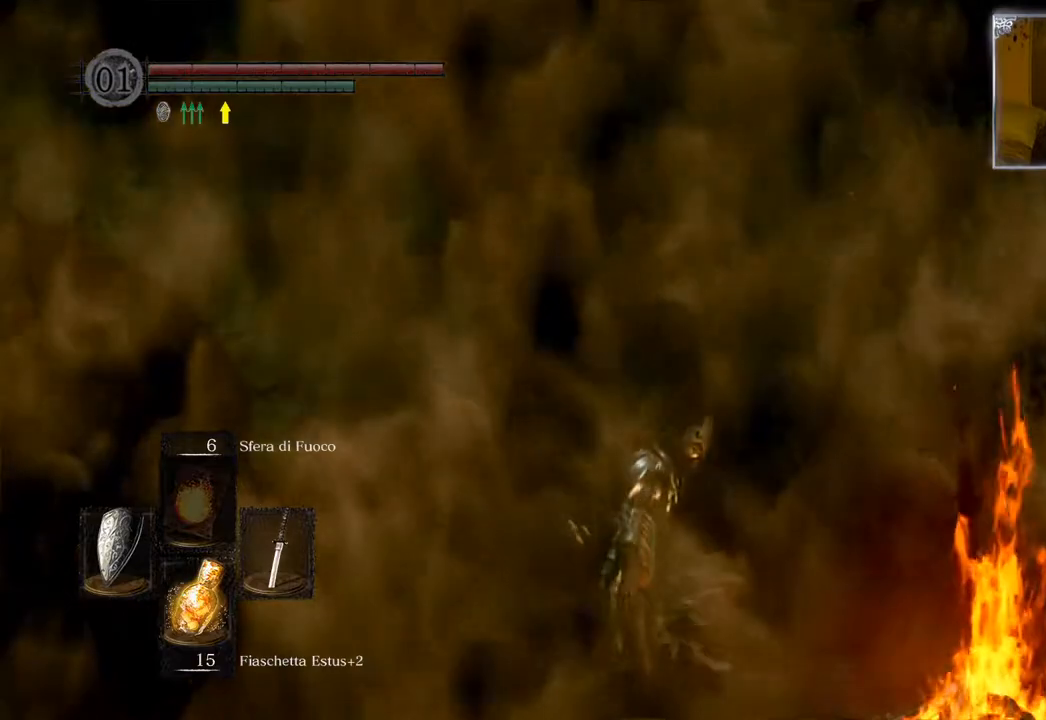
{"buttons": [], "left_stick": "up-left", "right_stick": "center", "events": [[50, "right_stick", "left"], [450, "right_stick", "center"]]}
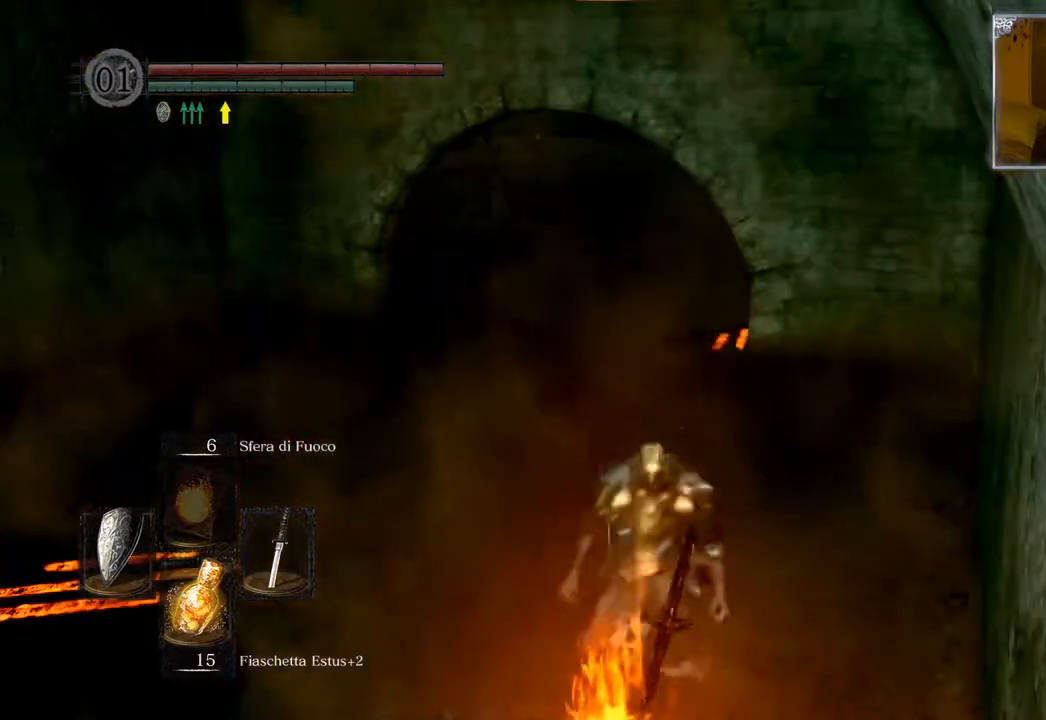
{"buttons": ["CIRCLE"], "left_stick": "up", "right_stick": "center", "events": [[17, "left_stick", "up"], [483, "CIRCLE", "down"]]}
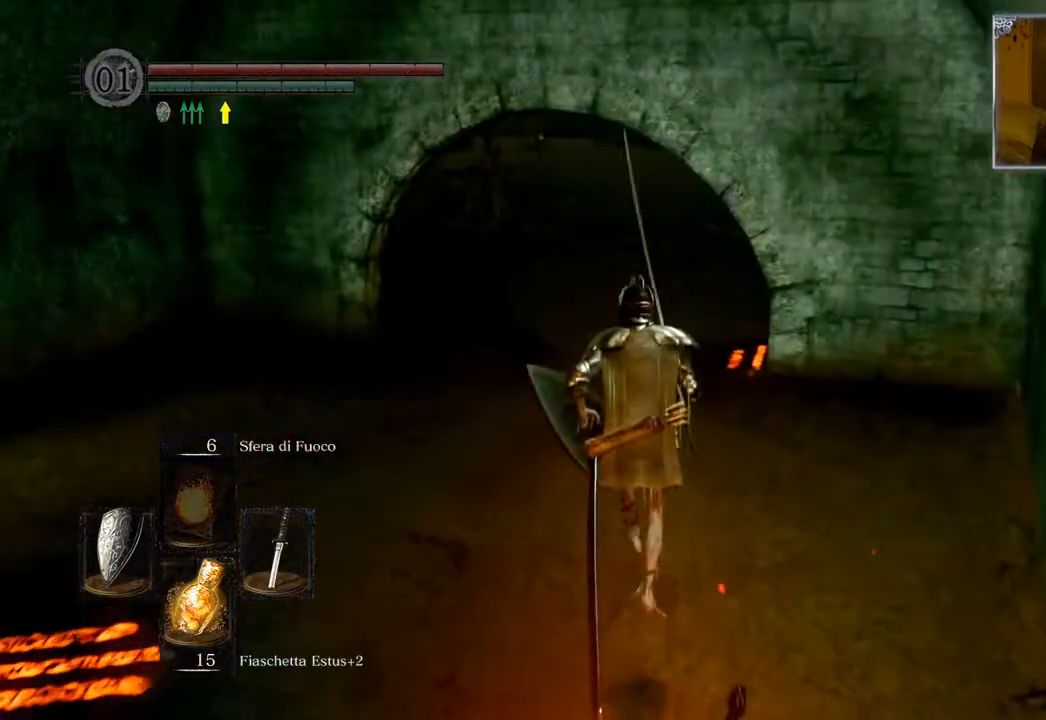
{"buttons": [], "left_stick": "up", "right_stick": "right", "events": [[67, "CIRCLE", "up"], [367, "right_stick", "right"]]}
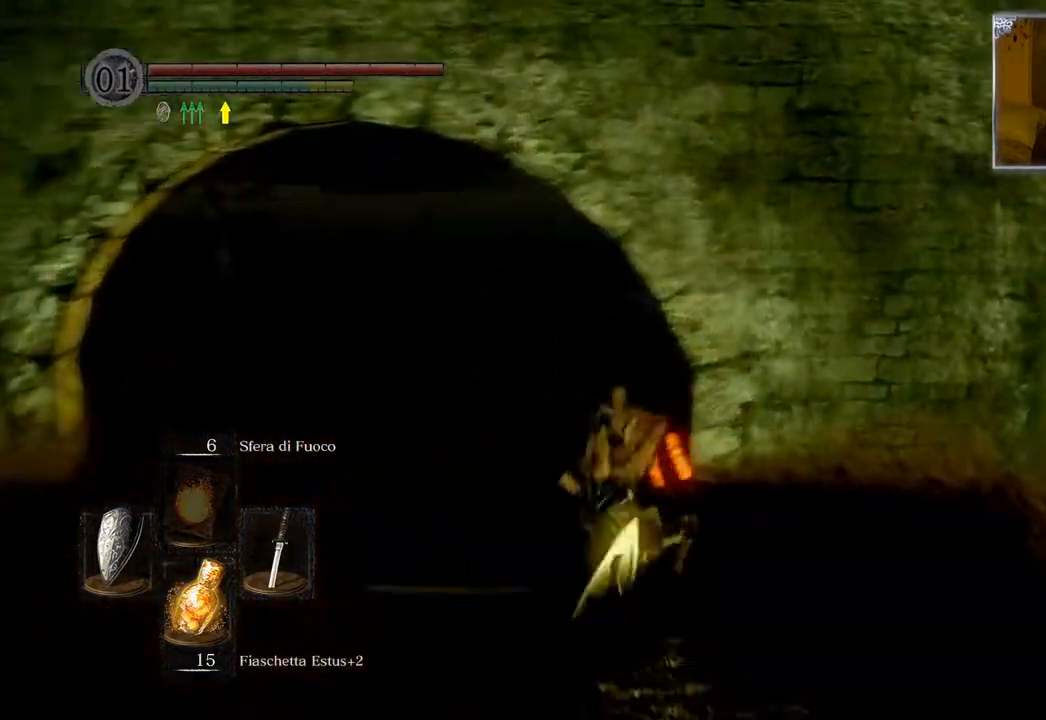
{"buttons": [], "left_stick": "up-left", "right_stick": "center", "events": [[233, "left_stick", "up-left"], [483, "right_stick", "center"]]}